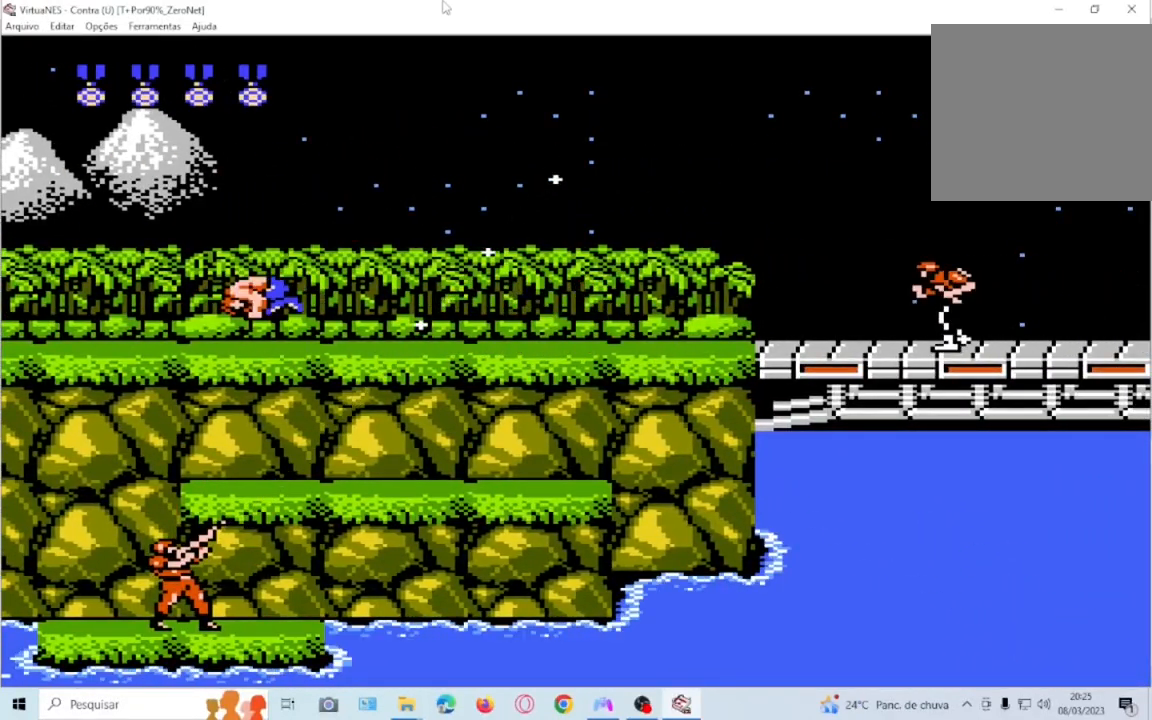
Gameplay with a controller (PlayStation layout); each line is a JSON object with the inputs held at the frame after it. "events" lists button and stick changes between this image and that frame as [ms after this image, input, new state], when the widget could be followed in between. Not read: L3 R3 left_stick right_stick.
{"buttons": ["SQUARE", "DPAD_DOWN"], "events": [[34, "DPAD_DOWN", "down"], [67, "CROSS", "up"], [67, "DPAD_LEFT", "up"]]}
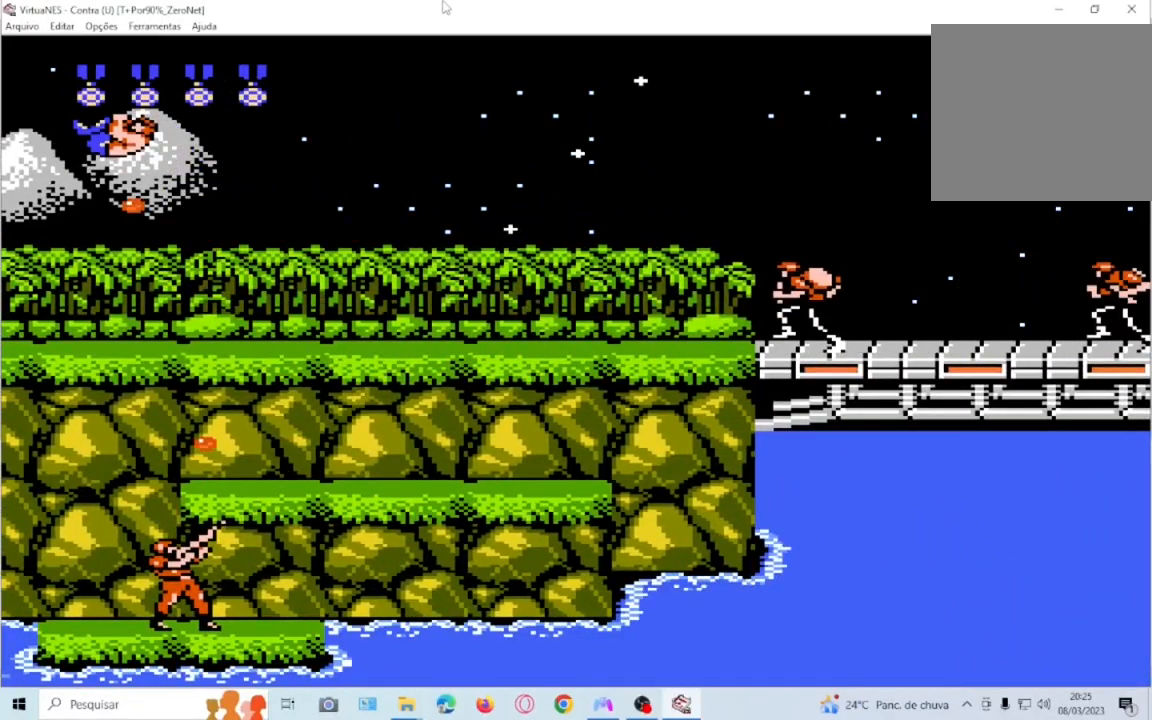
{"buttons": ["SQUARE", "DPAD_DOWN", "DPAD_RIGHT"], "events": [[334, "DPAD_RIGHT", "down"]]}
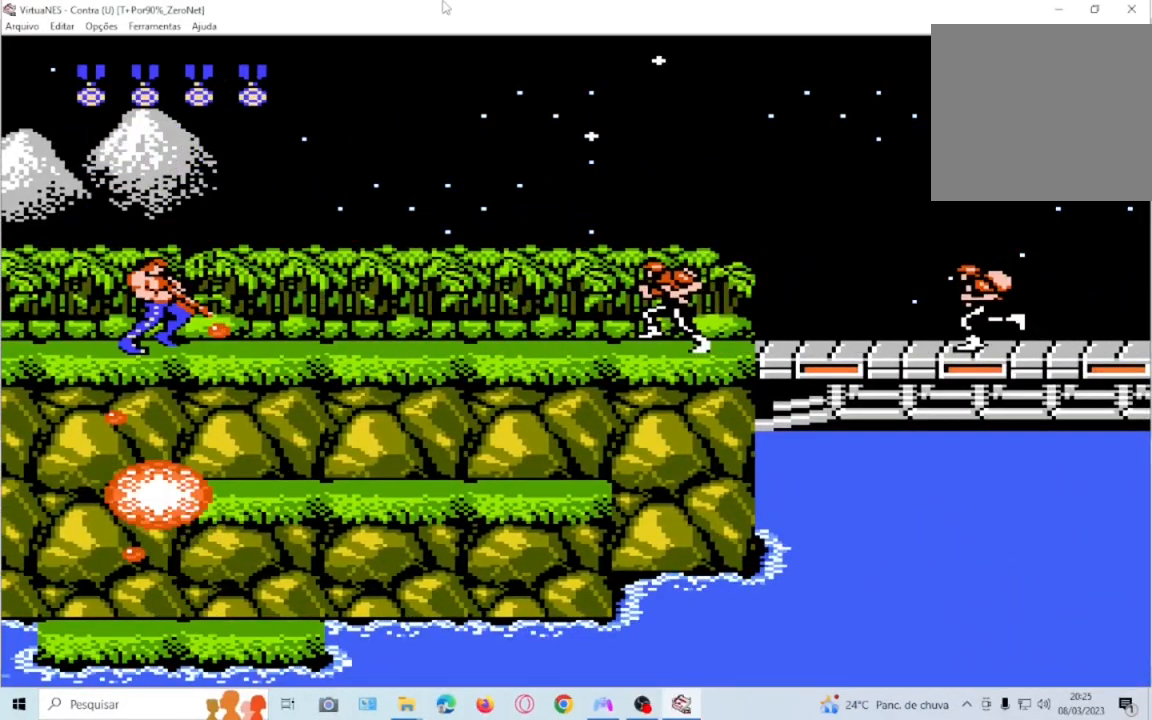
{"buttons": ["SQUARE", "DPAD_RIGHT"], "events": [[33, "DPAD_DOWN", "up"]]}
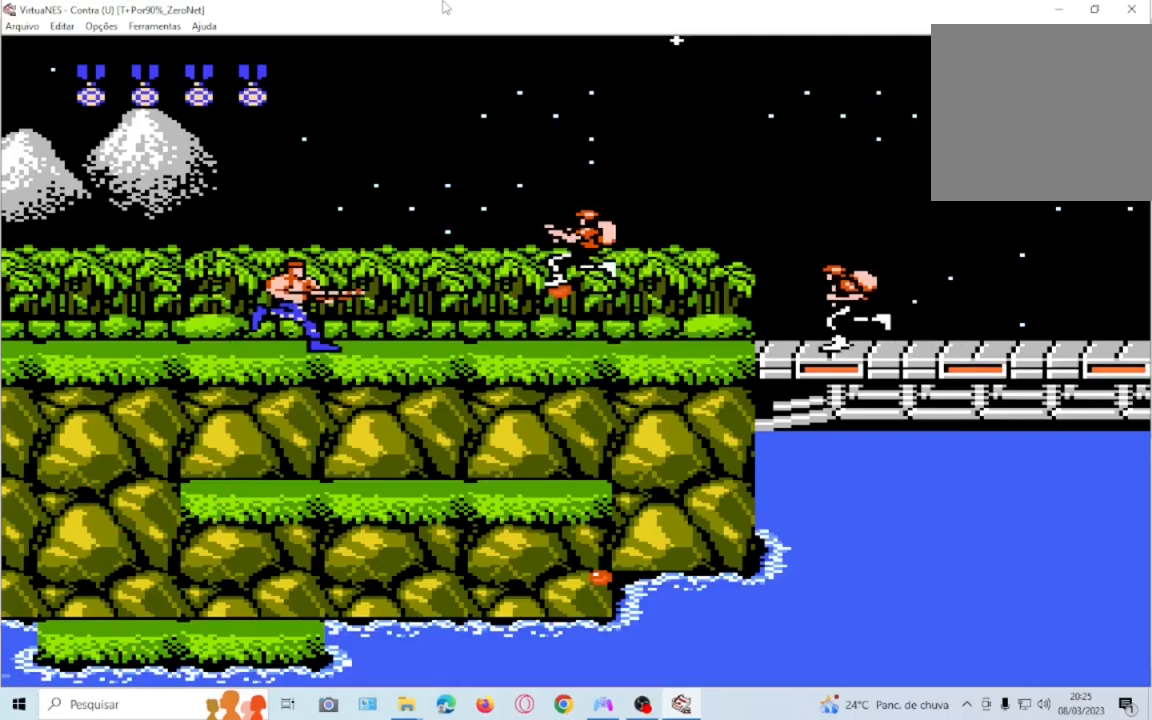
{"buttons": ["SQUARE", "DPAD_RIGHT"], "events": []}
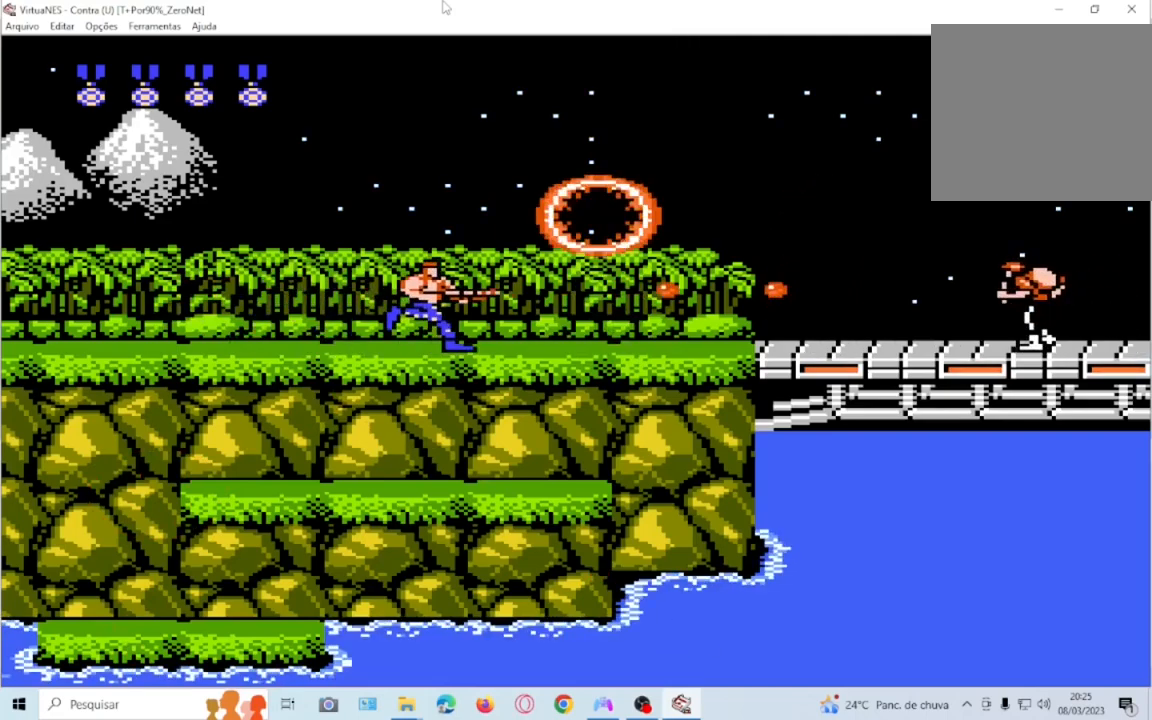
{"buttons": ["SQUARE", "DPAD_RIGHT"], "events": []}
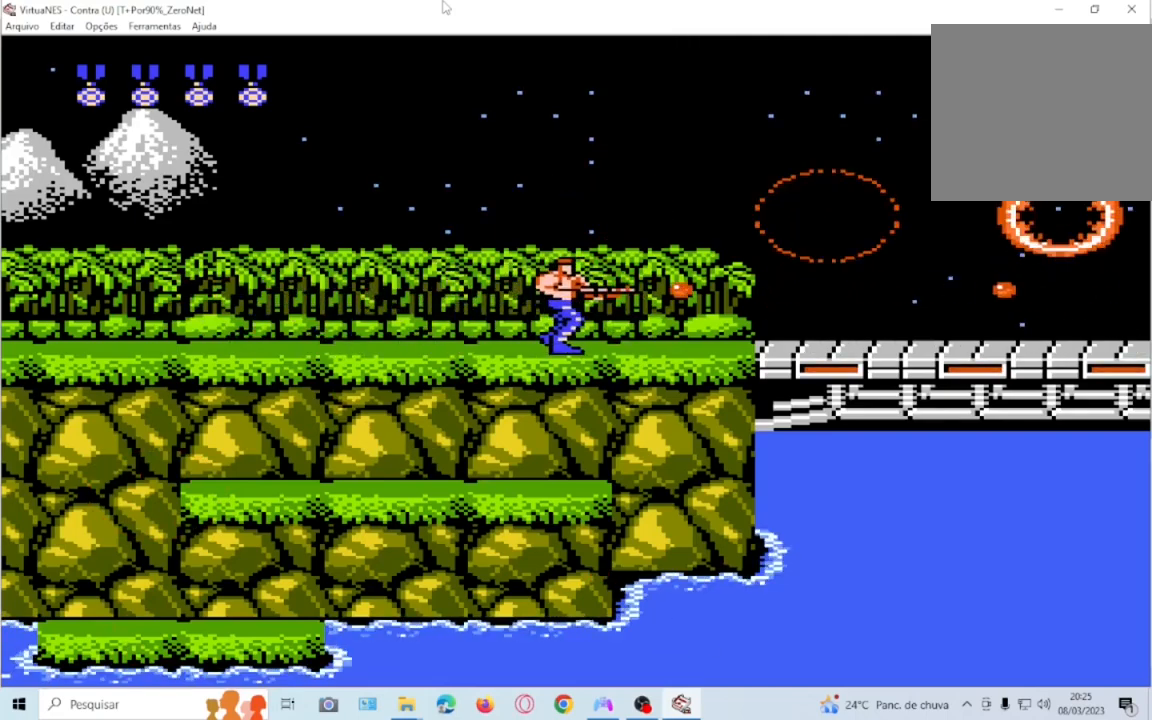
{"buttons": ["CROSS", "SQUARE", "DPAD_RIGHT"], "events": [[434, "CROSS", "down"]]}
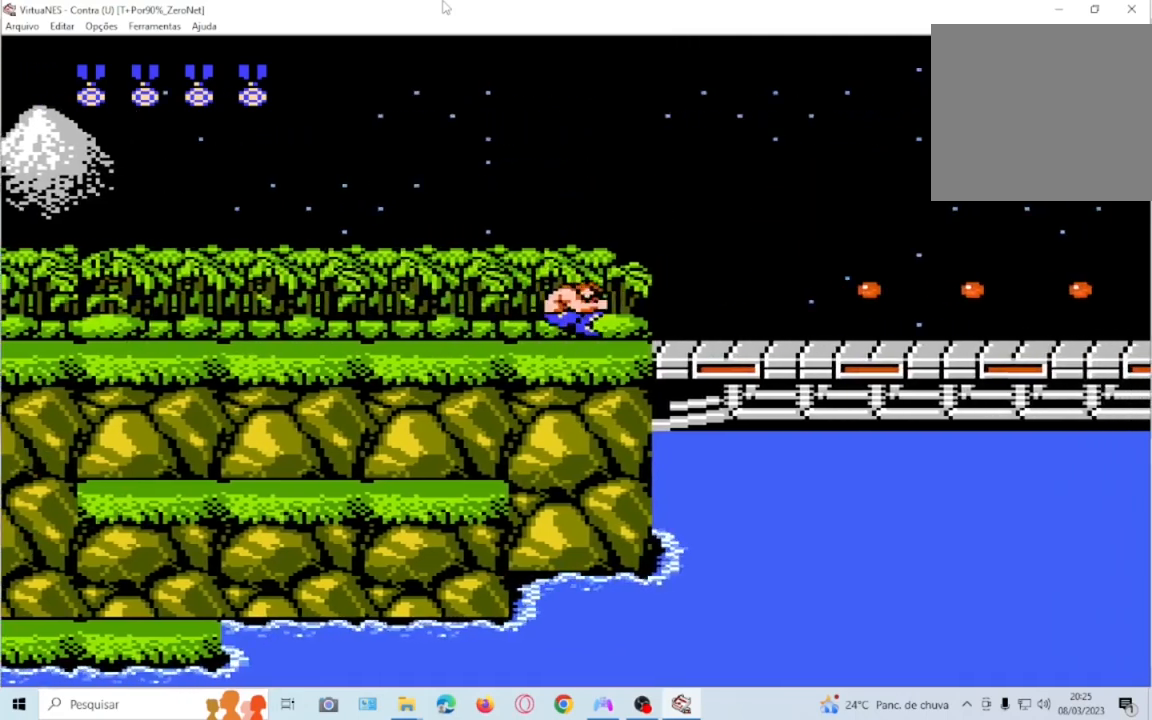
{"buttons": ["CROSS", "SQUARE", "DPAD_RIGHT"], "events": []}
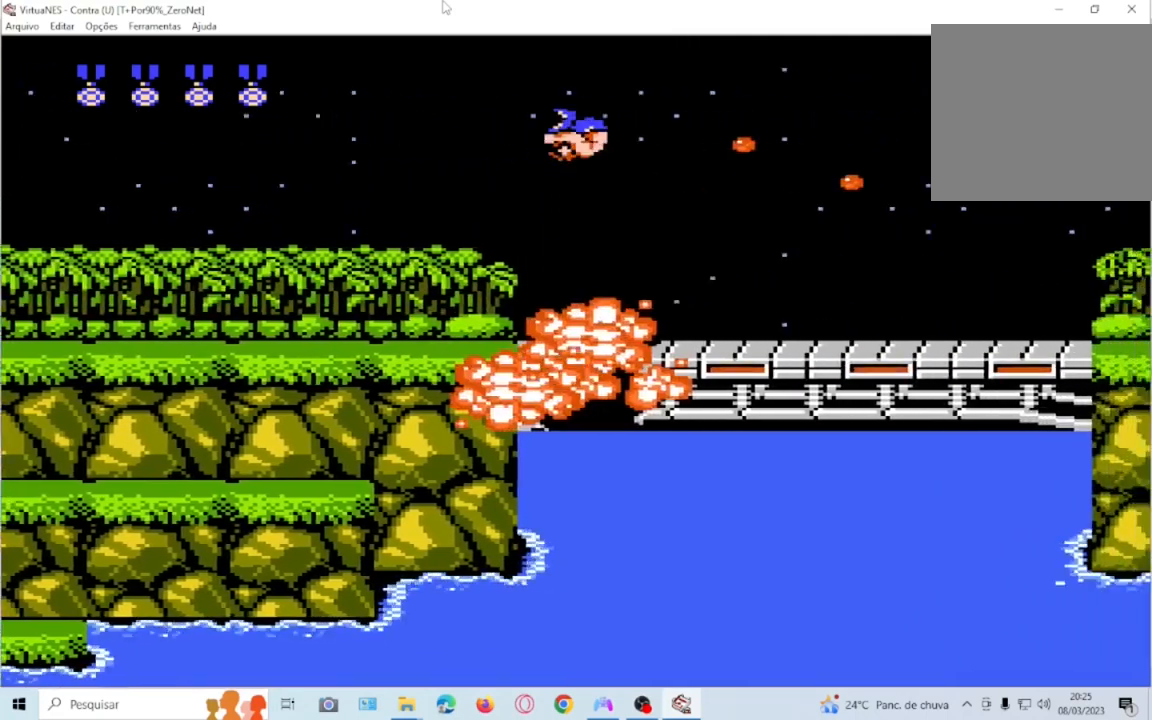
{"buttons": ["SQUARE", "DPAD_RIGHT"], "events": [[300, "CROSS", "up"]]}
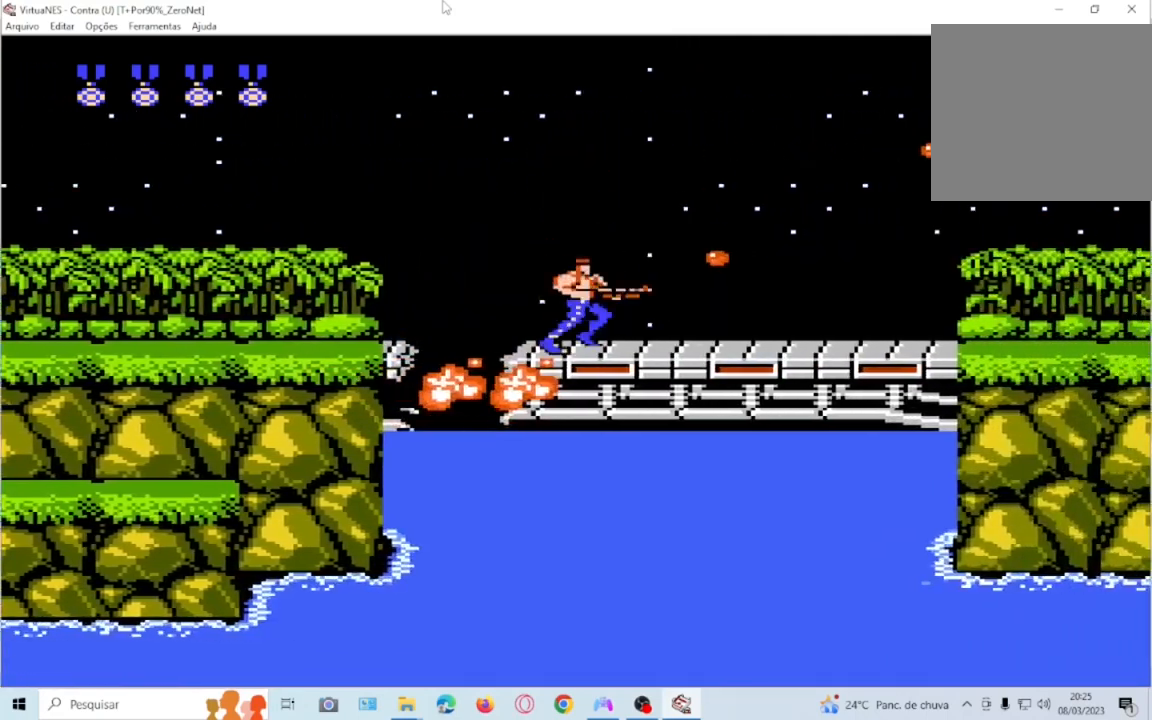
{"buttons": ["SQUARE", "DPAD_RIGHT"]}
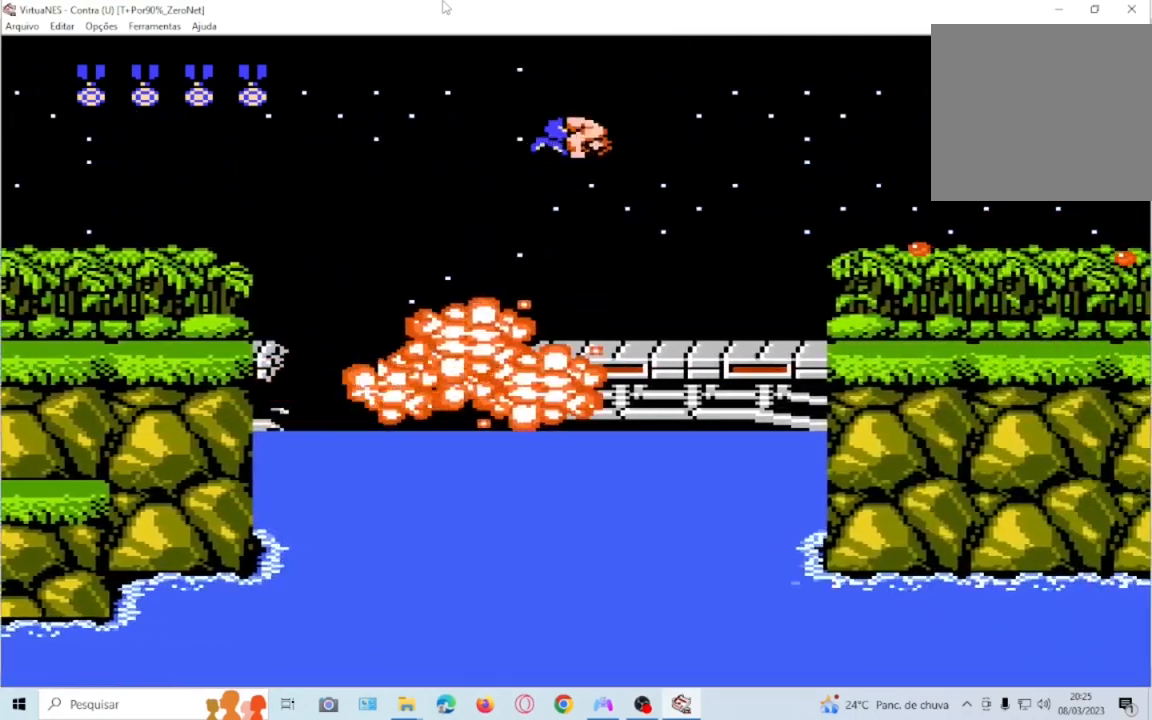
{"buttons": ["SQUARE", "DPAD_RIGHT"], "events": []}
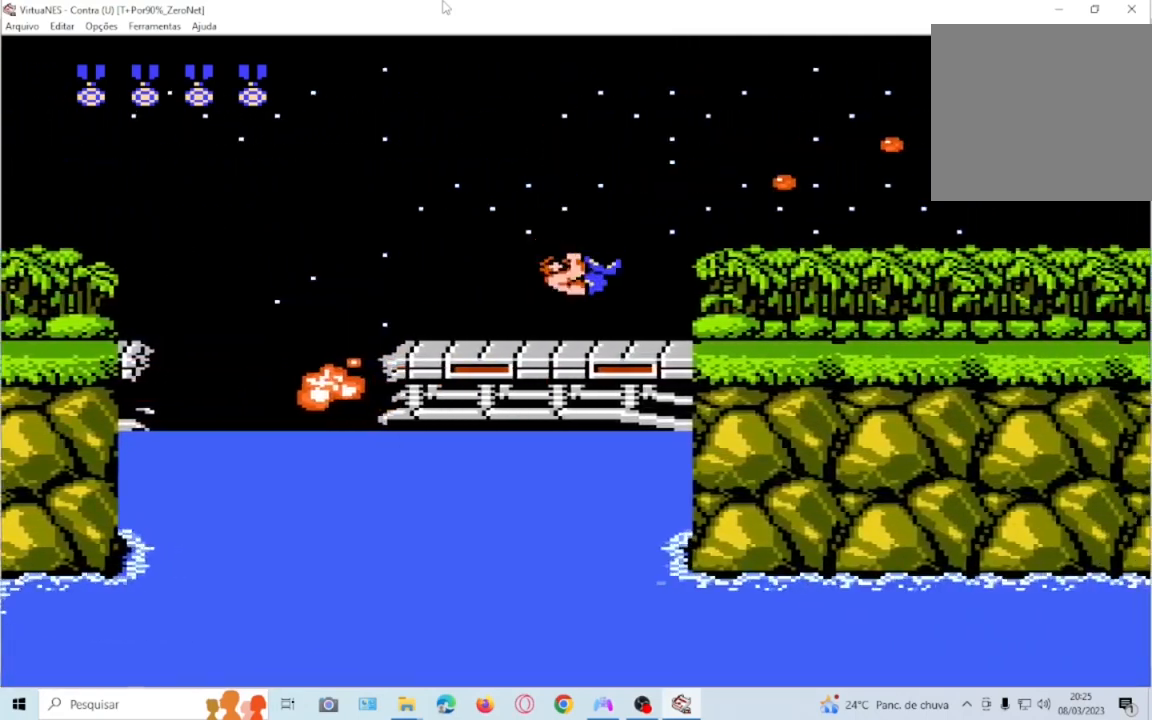
{"buttons": ["SQUARE", "DPAD_RIGHT"], "events": []}
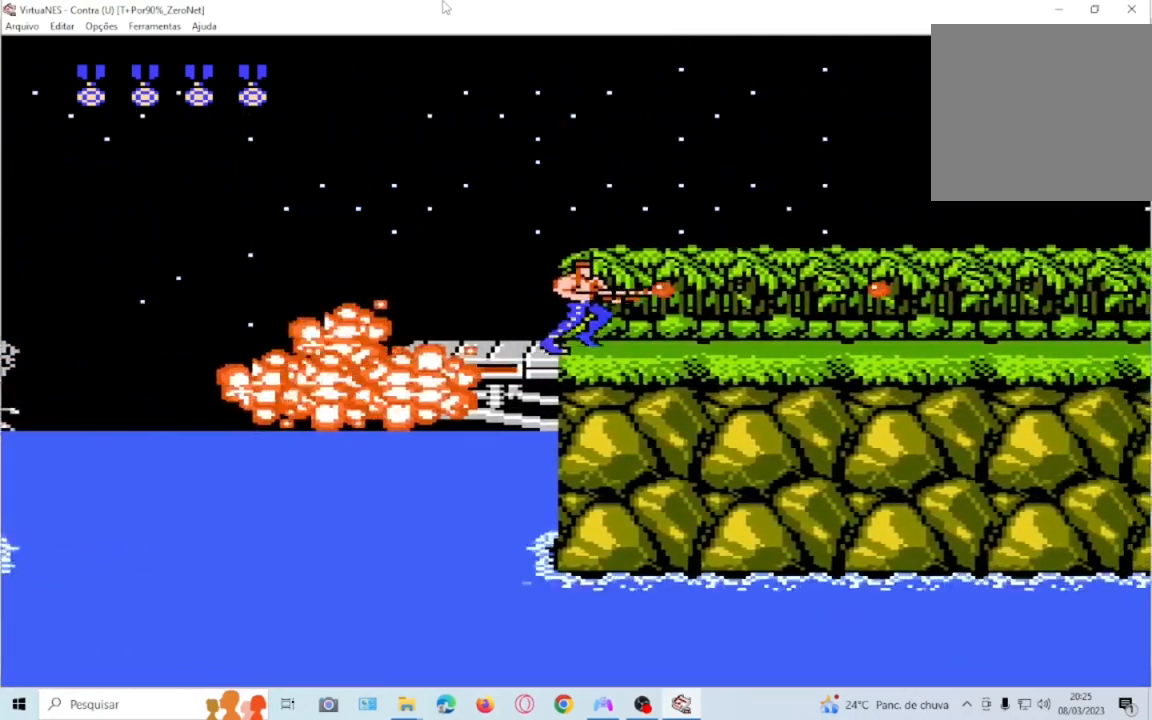
{"buttons": ["SQUARE", "DPAD_RIGHT"], "events": []}
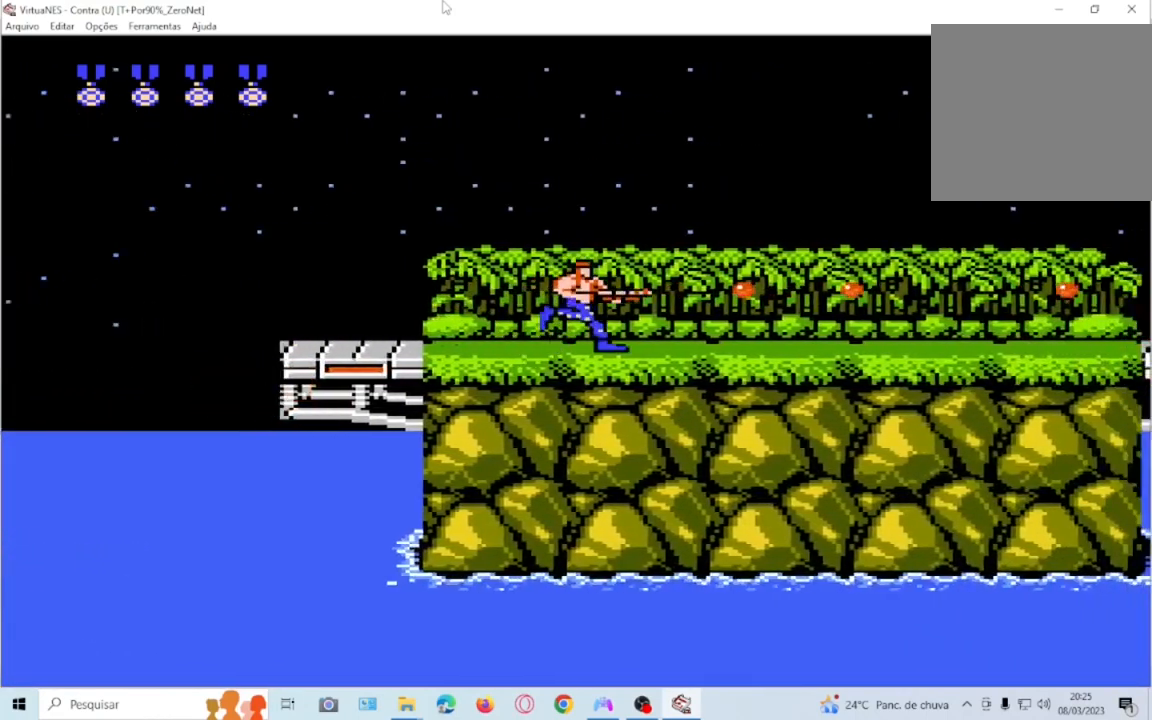
{"buttons": ["SQUARE", "DPAD_RIGHT"], "events": []}
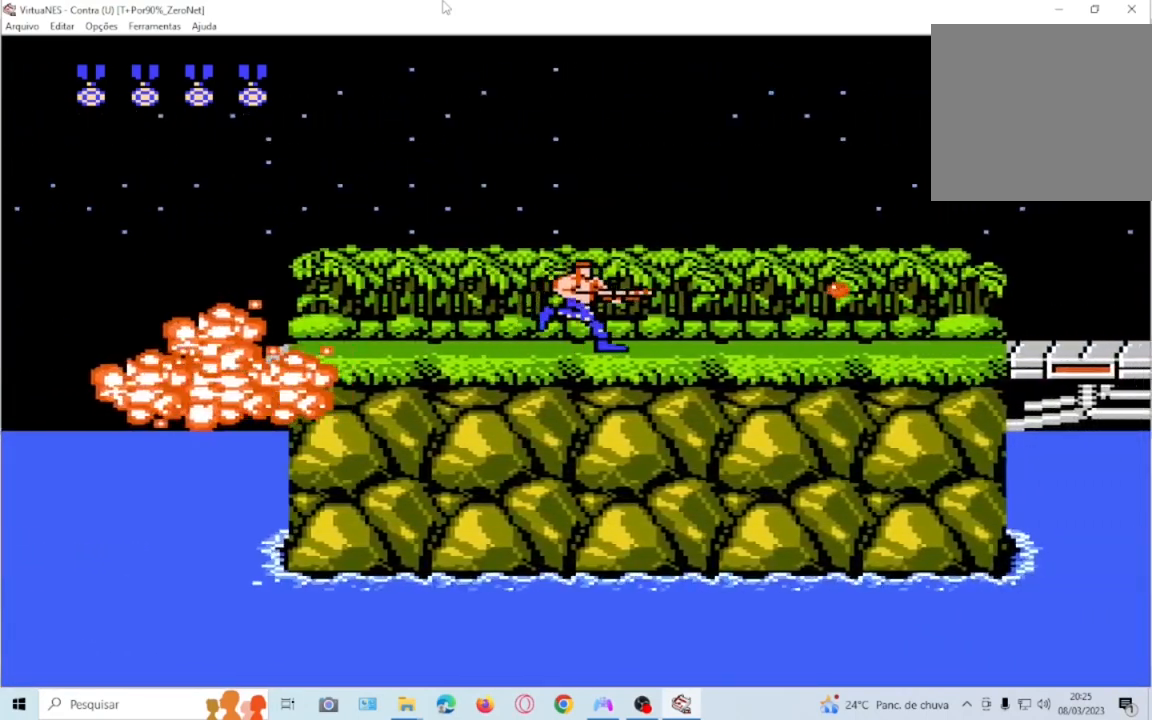
{"buttons": ["SQUARE", "DPAD_RIGHT"], "events": []}
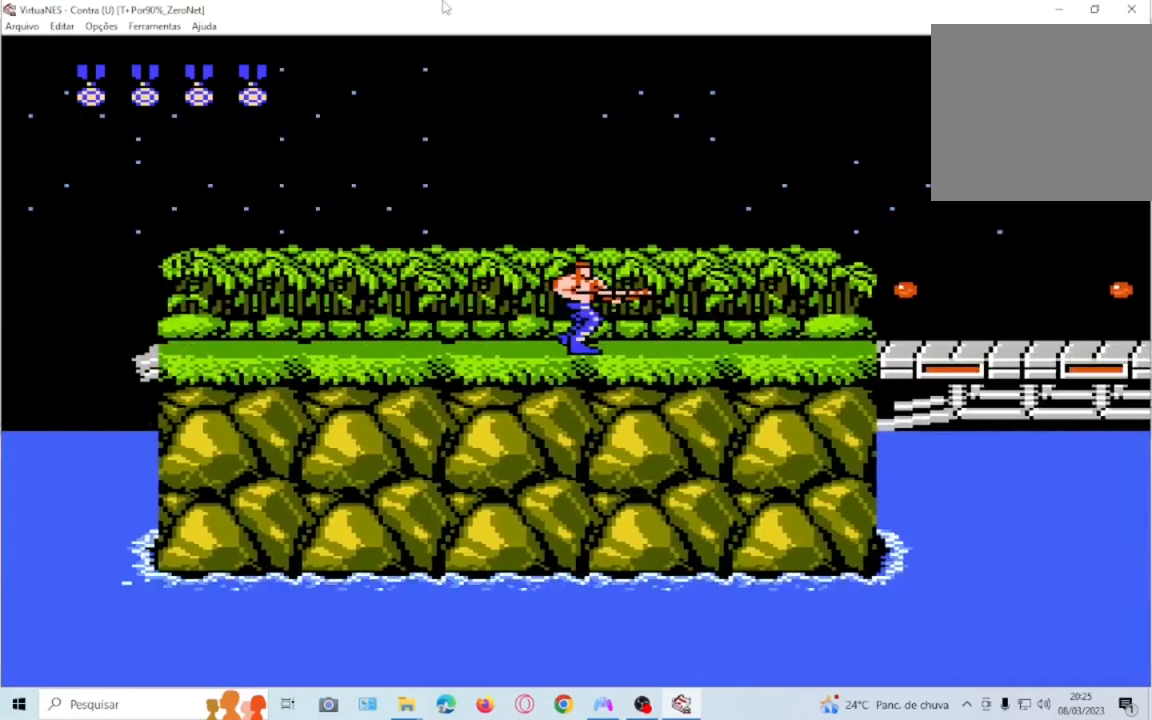
{"buttons": ["SQUARE", "DPAD_RIGHT"], "events": []}
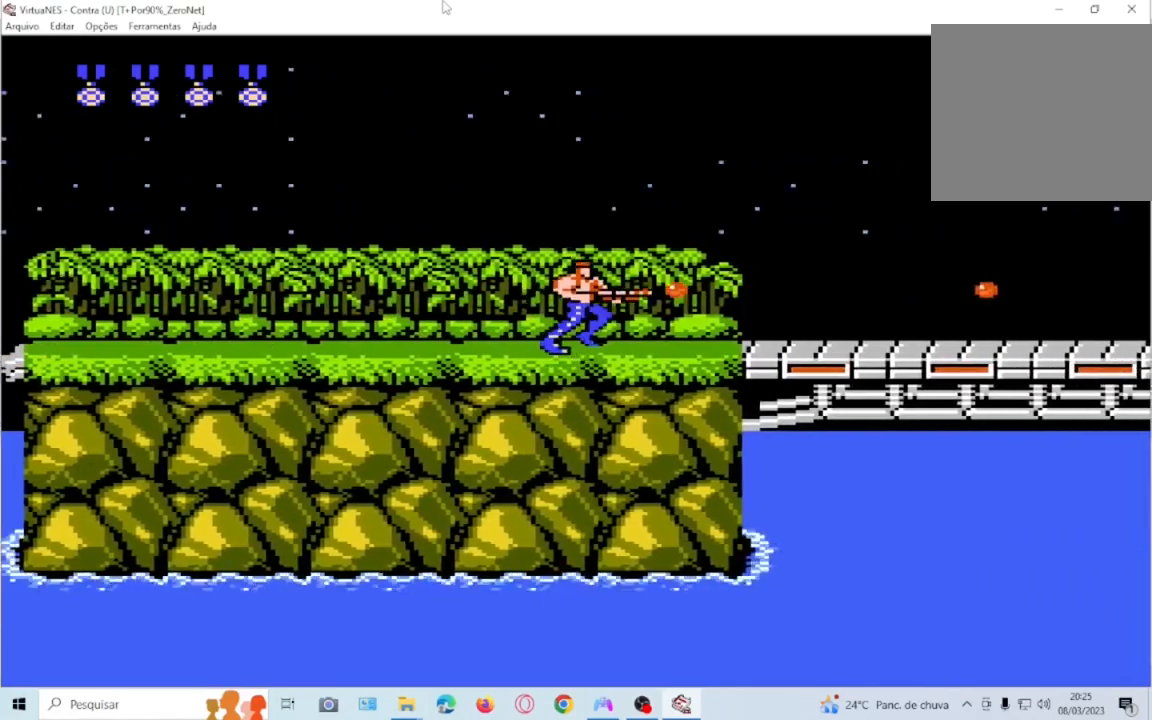
{"buttons": ["CROSS", "SQUARE", "DPAD_RIGHT"], "events": [[200, "CROSS", "down"]]}
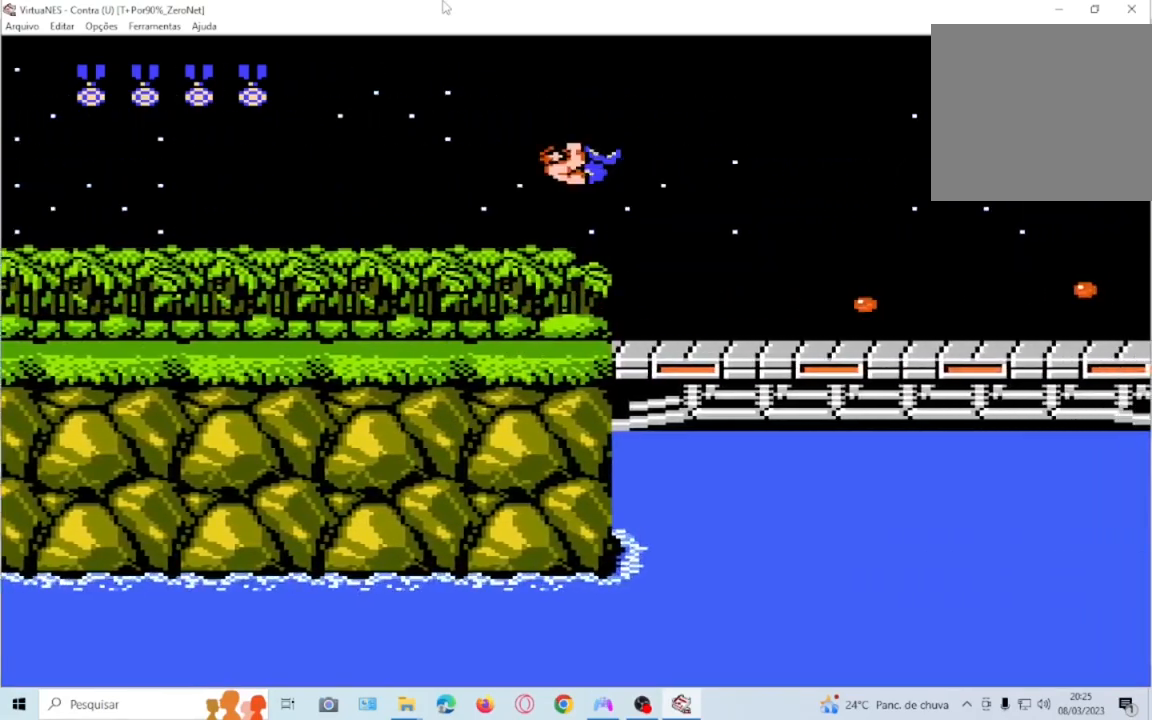
{"buttons": ["SQUARE", "DPAD_RIGHT"], "events": [[467, "CROSS", "up"]]}
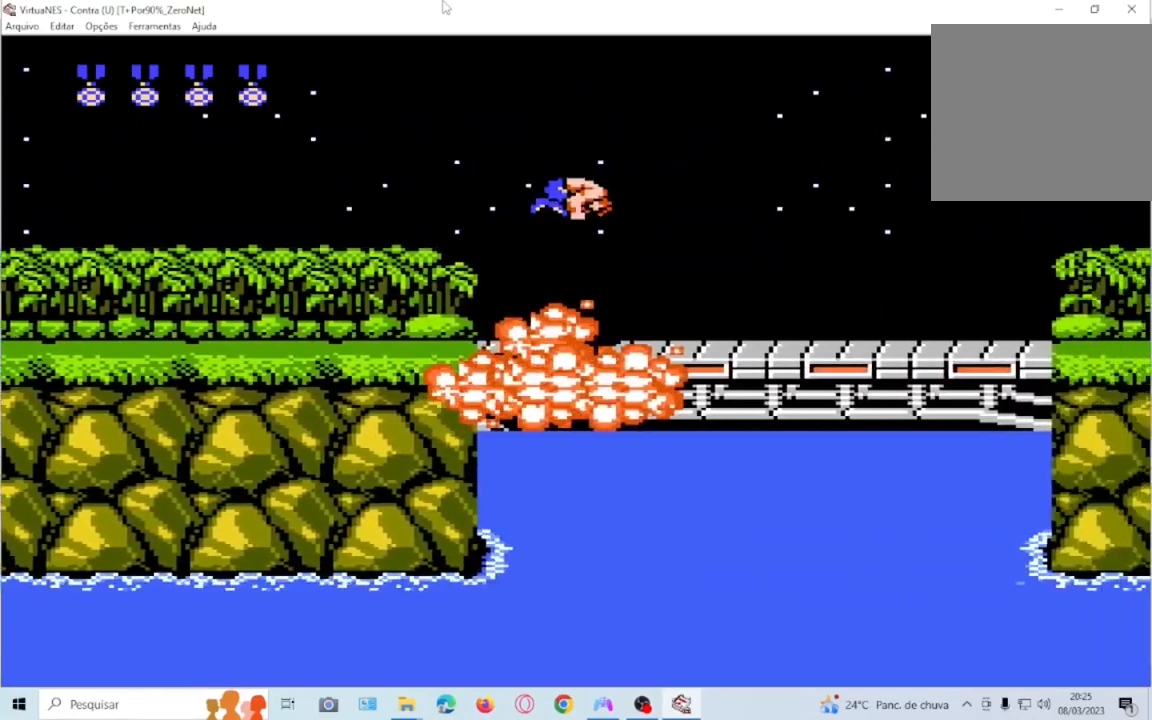
{"buttons": ["CROSS", "SQUARE", "DPAD_RIGHT"], "events": [[300, "CROSS", "down"]]}
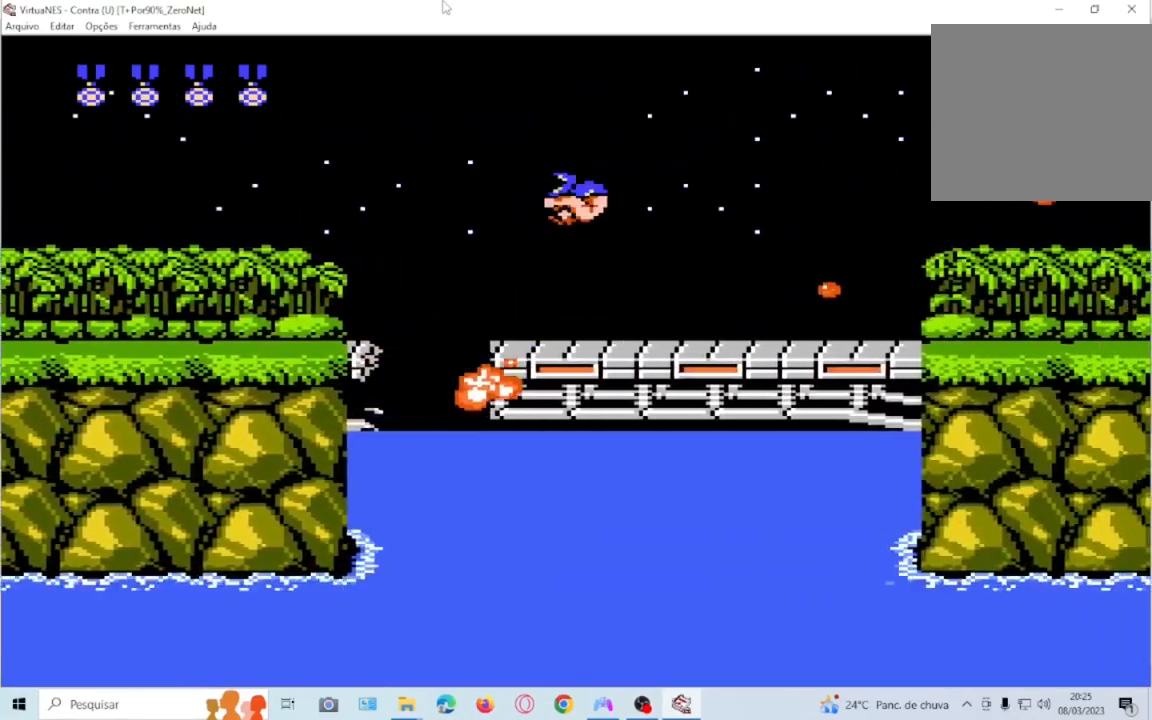
{"buttons": ["SQUARE", "DPAD_RIGHT"], "events": [[67, "CROSS", "up"]]}
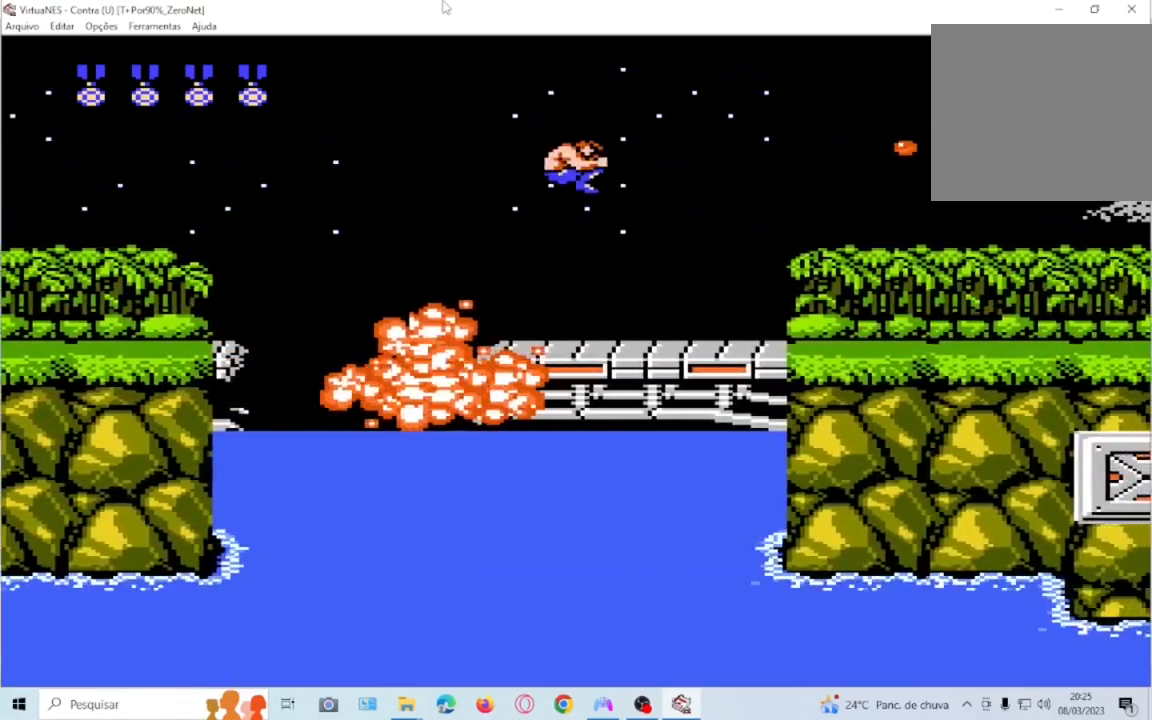
{"buttons": ["SQUARE", "DPAD_DOWN"], "events": [[400, "DPAD_DOWN", "down"], [500, "DPAD_RIGHT", "up"]]}